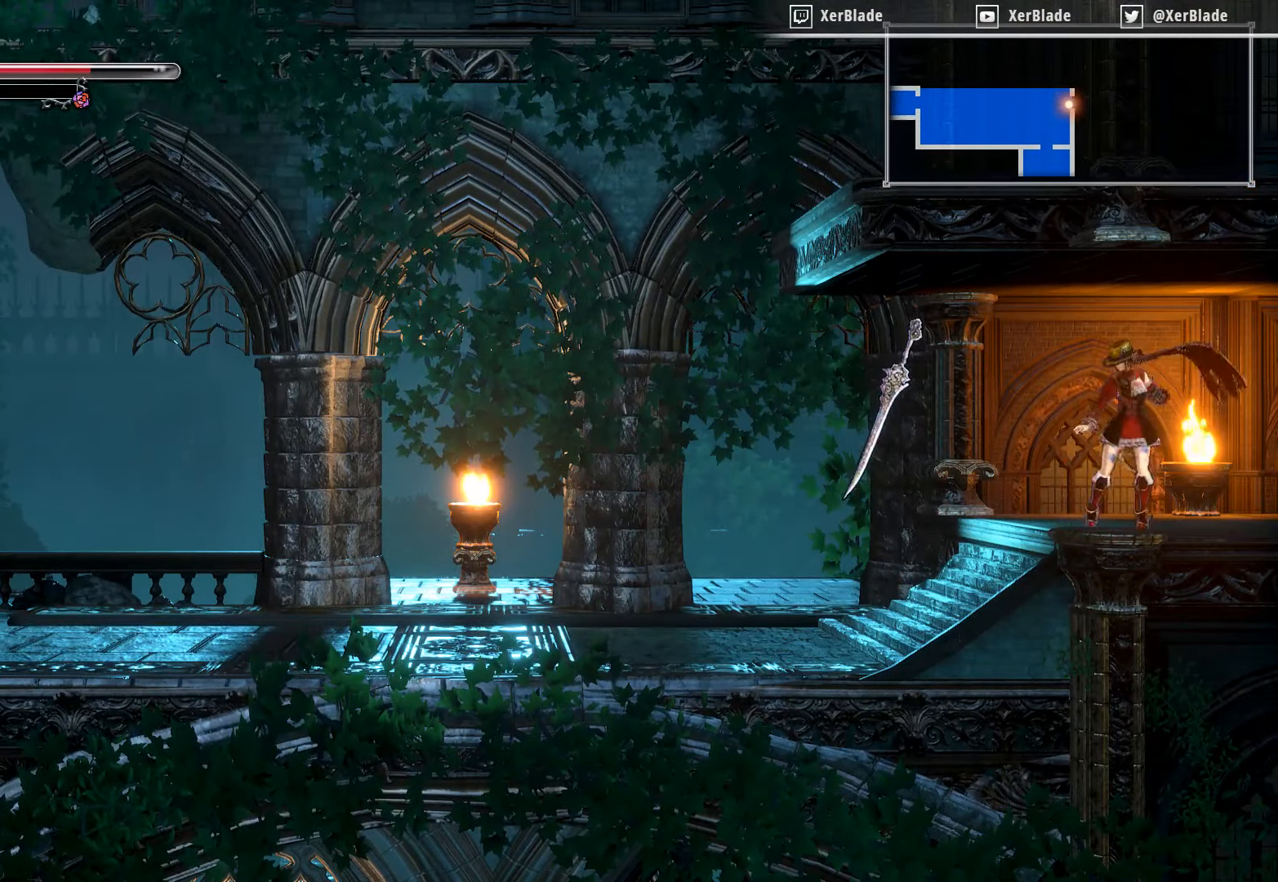
Gameplay with a controller (PlayStation layout); each line is a JSON object with the inputs held at the frame after it. "events" lists button and stick changes between this image and that frame as [ms after this image, input, new state], when the widget could be followed in between. Not read: left_stick.
{"buttons": ["DPAD_LEFT"], "right_stick": "center", "events": []}
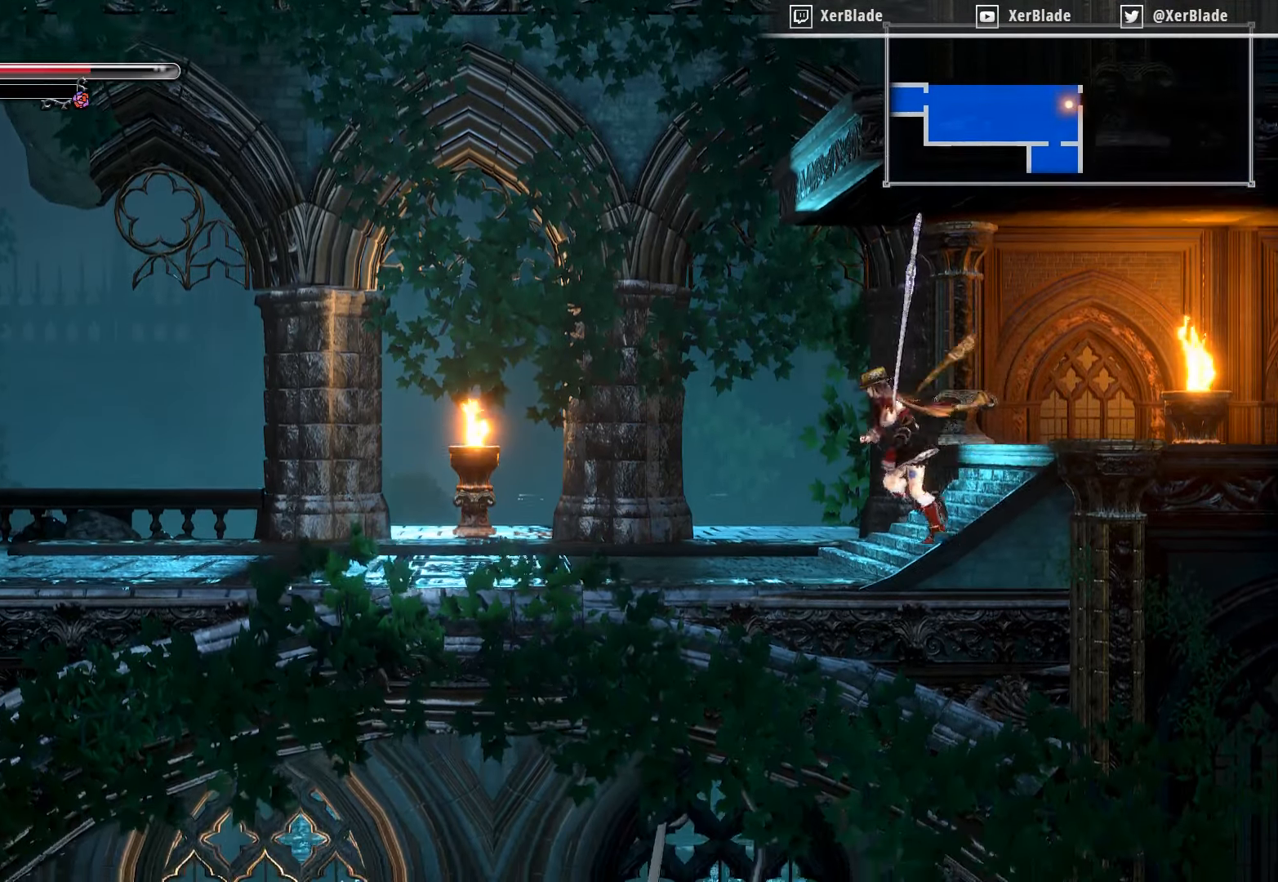
{"buttons": ["CROSS", "DPAD_RIGHT"], "right_stick": "center", "events": [[100, "CROSS", "down"], [267, "DPAD_LEFT", "up"], [384, "DPAD_RIGHT", "down"]]}
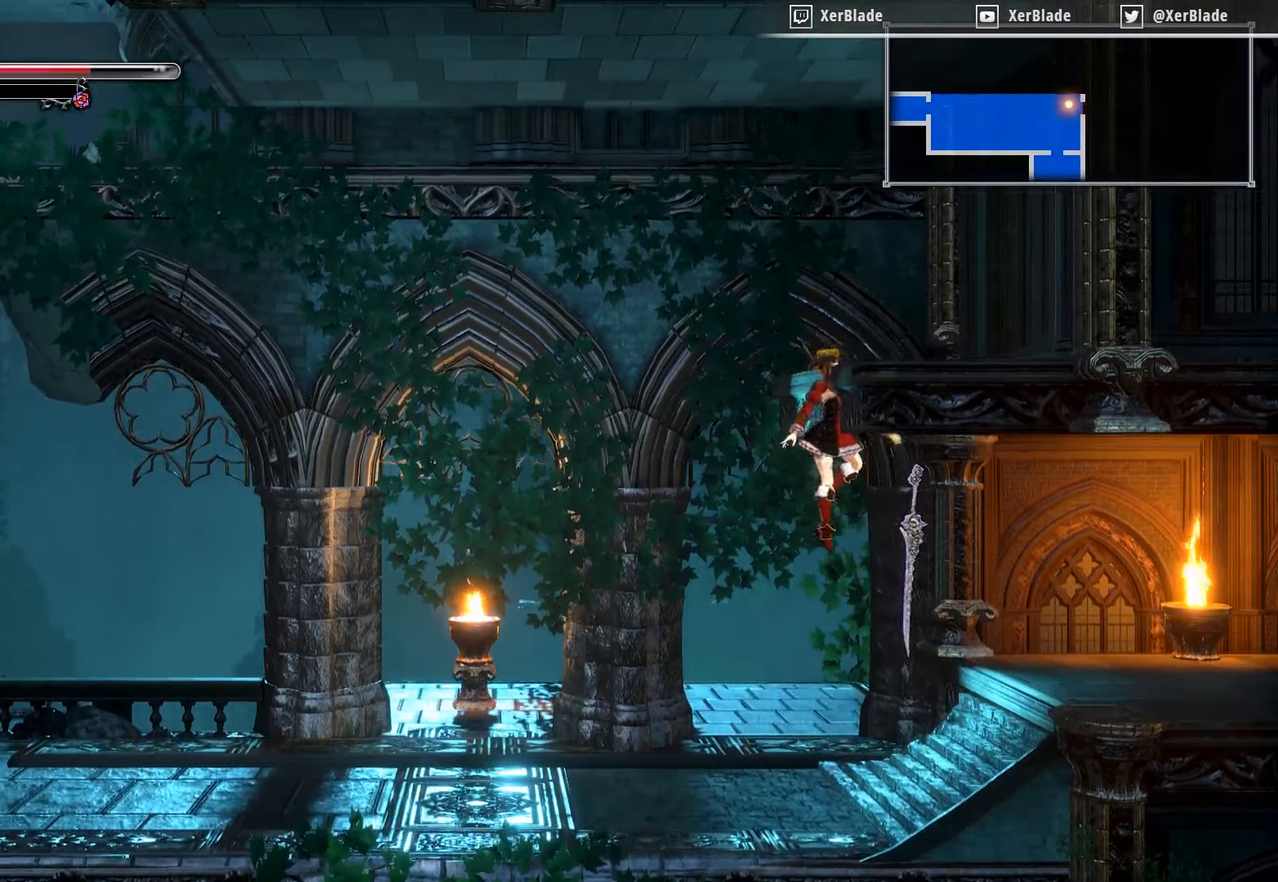
{"buttons": ["DPAD_RIGHT"], "right_stick": "center", "events": [[417, "CROSS", "up"]]}
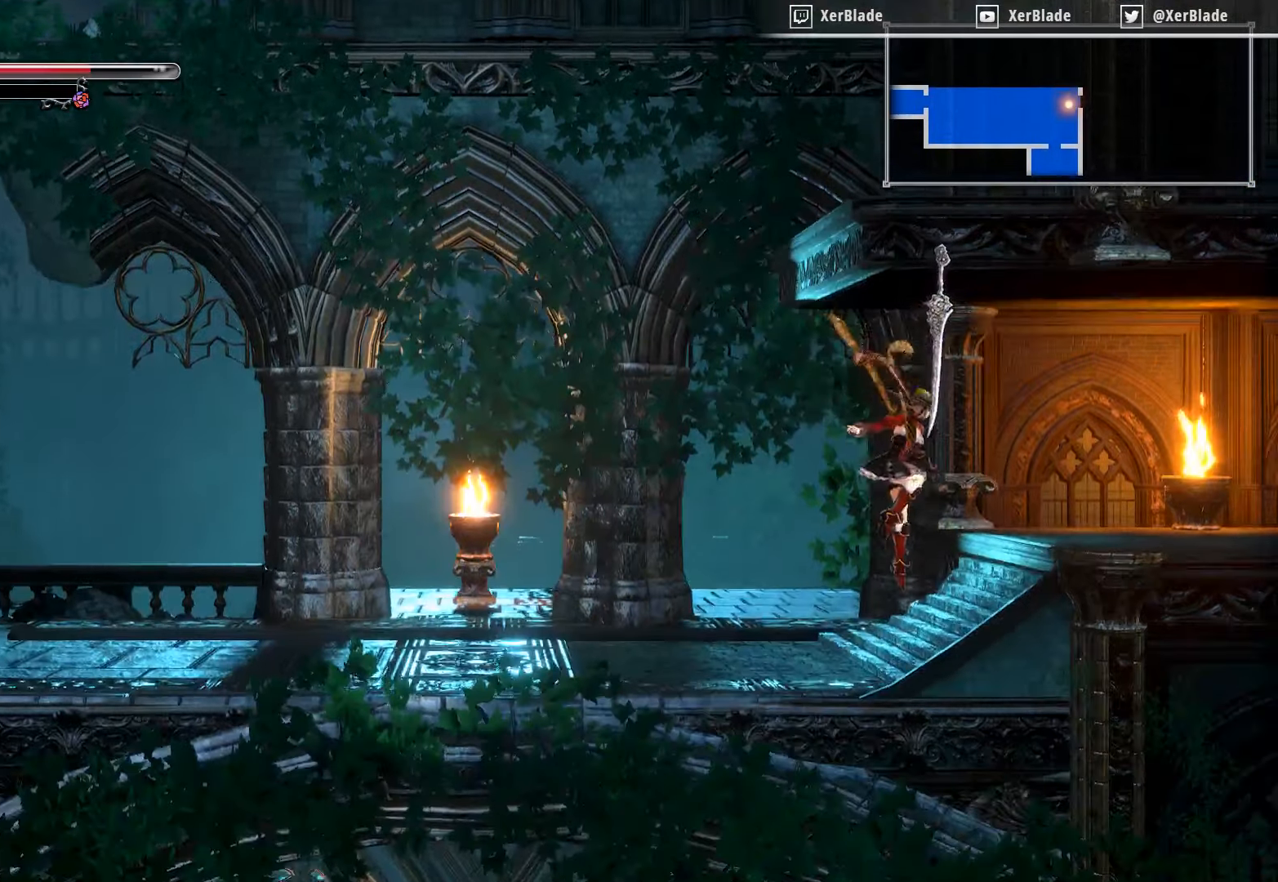
{"buttons": ["DPAD_RIGHT"], "right_stick": "center", "events": []}
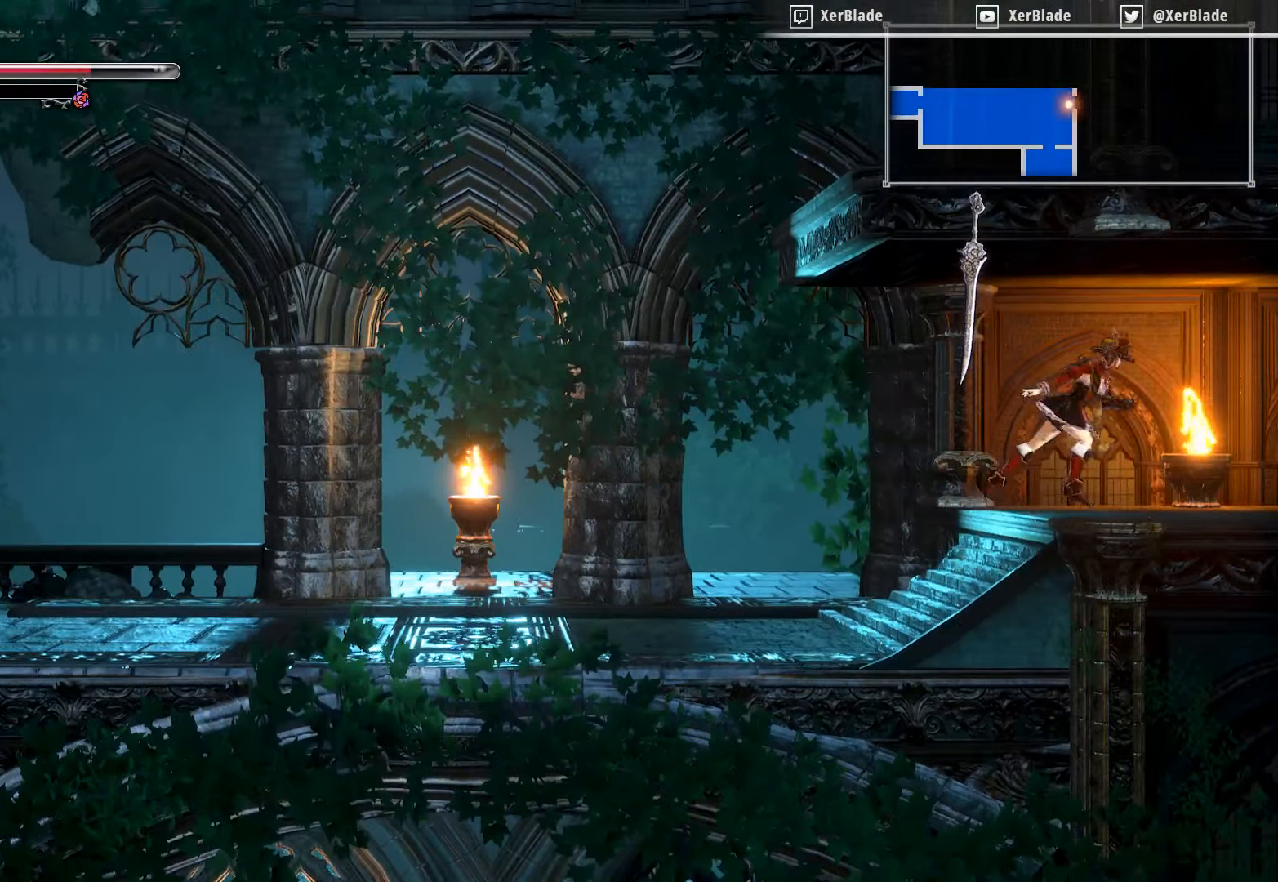
{"buttons": ["DPAD_RIGHT"], "right_stick": "center", "events": []}
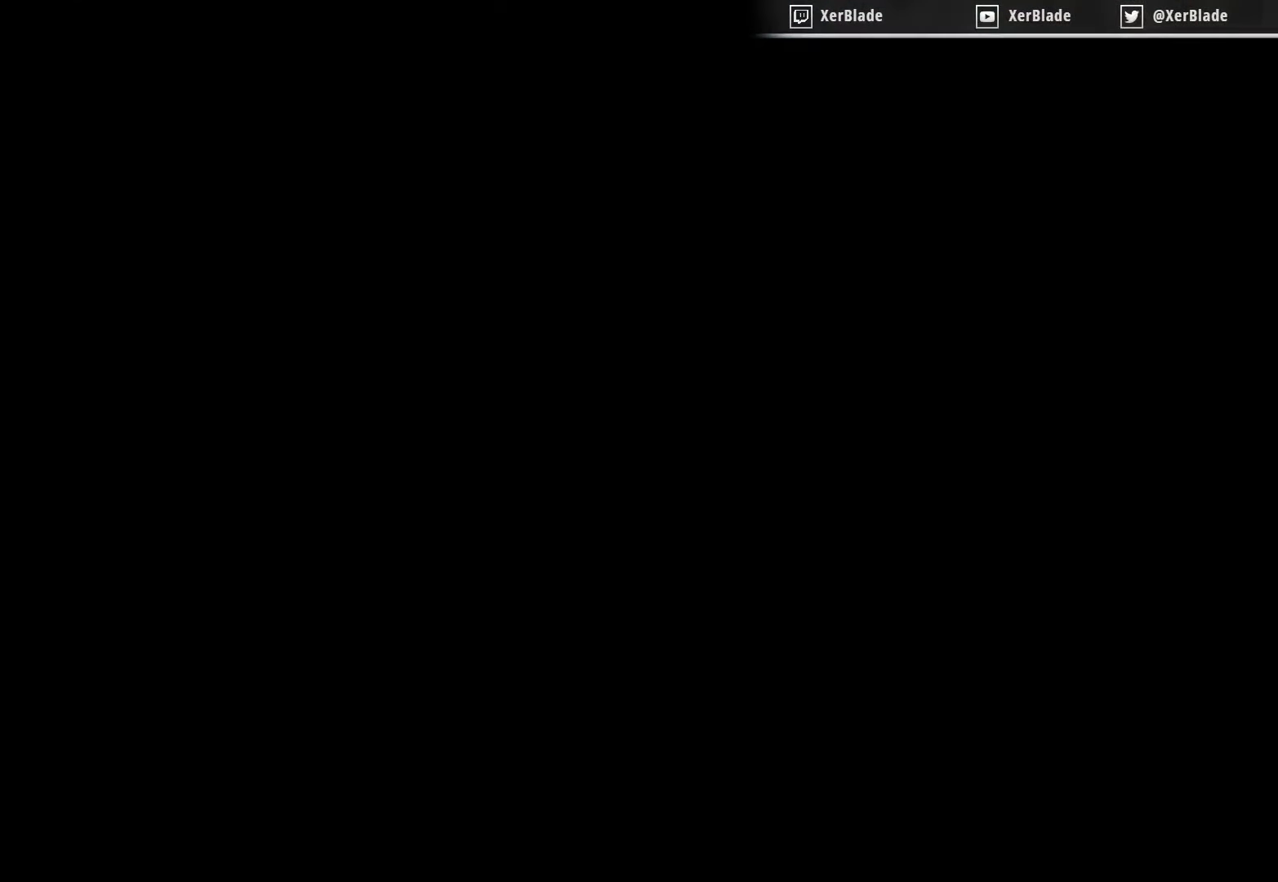
{"buttons": [], "right_stick": "center", "events": [[217, "DPAD_RIGHT", "up"]]}
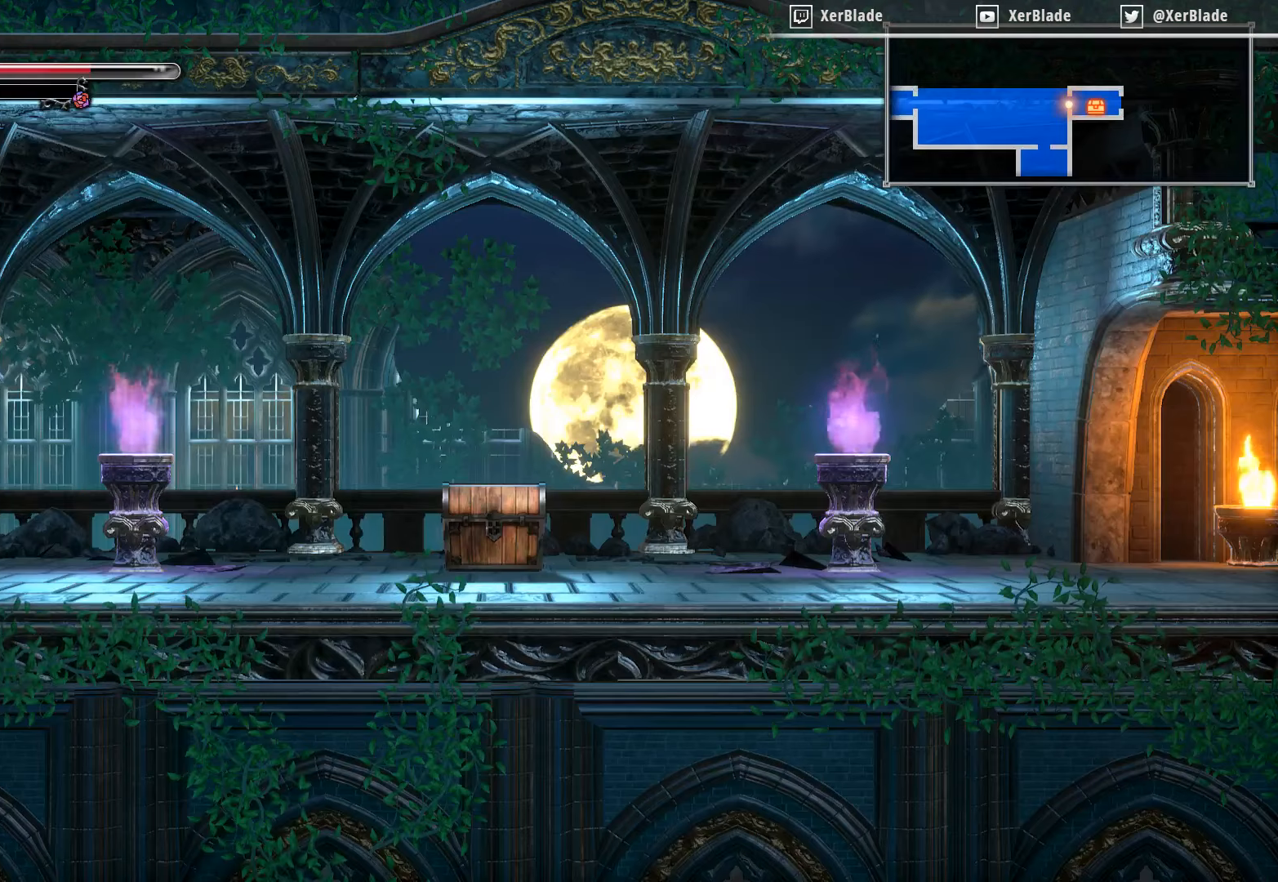
{"buttons": [], "right_stick": "center", "events": []}
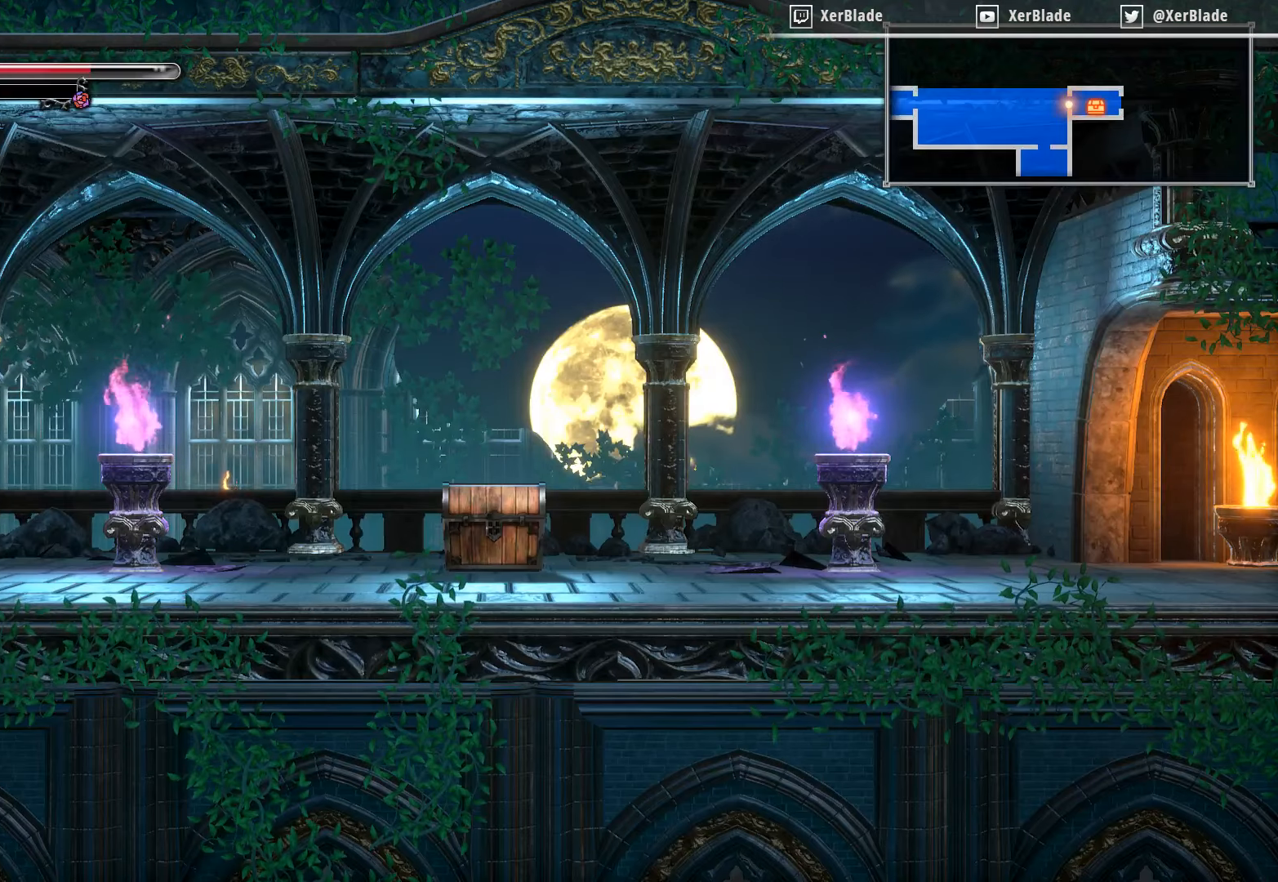
{"buttons": ["DPAD_RIGHT"], "right_stick": "center", "events": [[133, "DPAD_RIGHT", "down"]]}
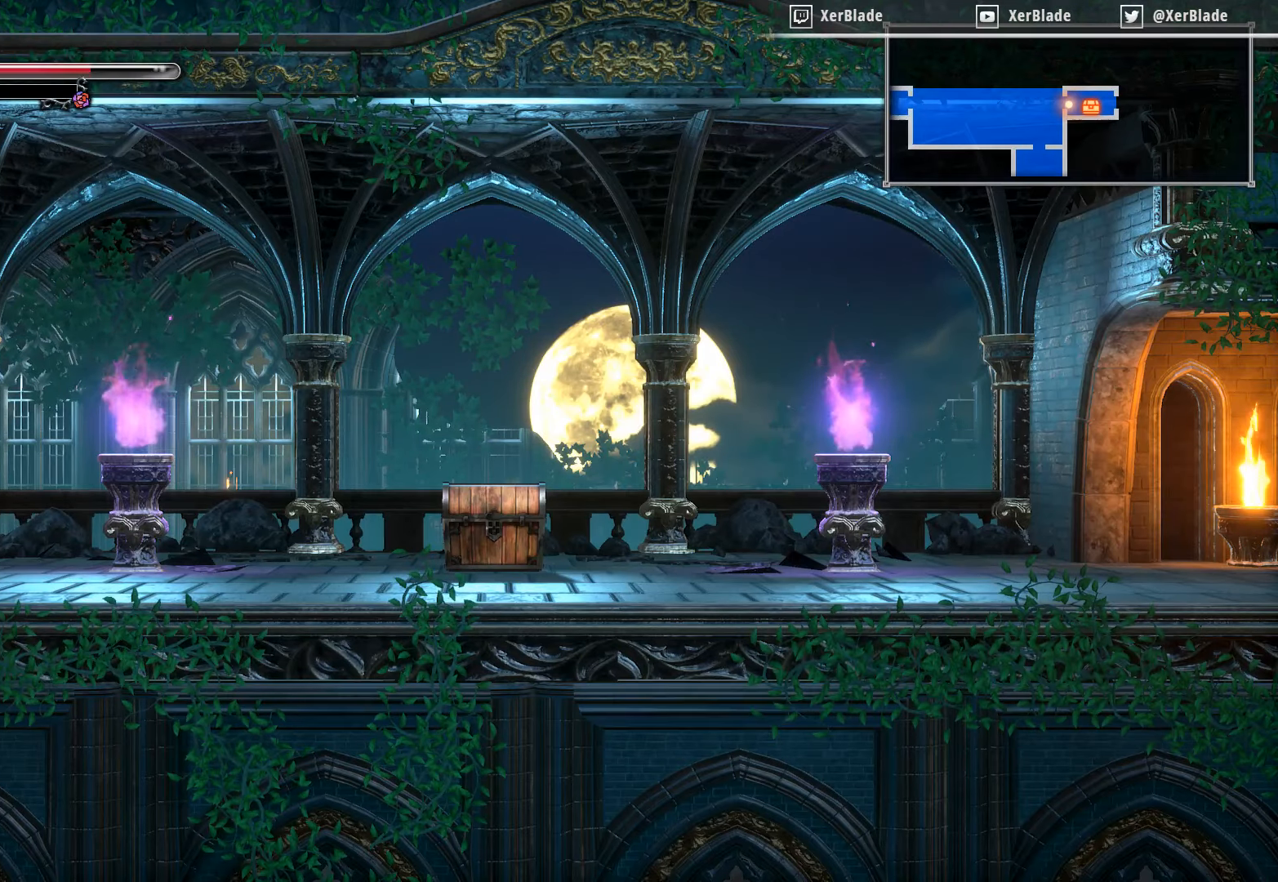
{"buttons": ["DPAD_RIGHT"], "right_stick": "center", "events": [[166, "SQUARE", "down"], [383, "SQUARE", "up"]]}
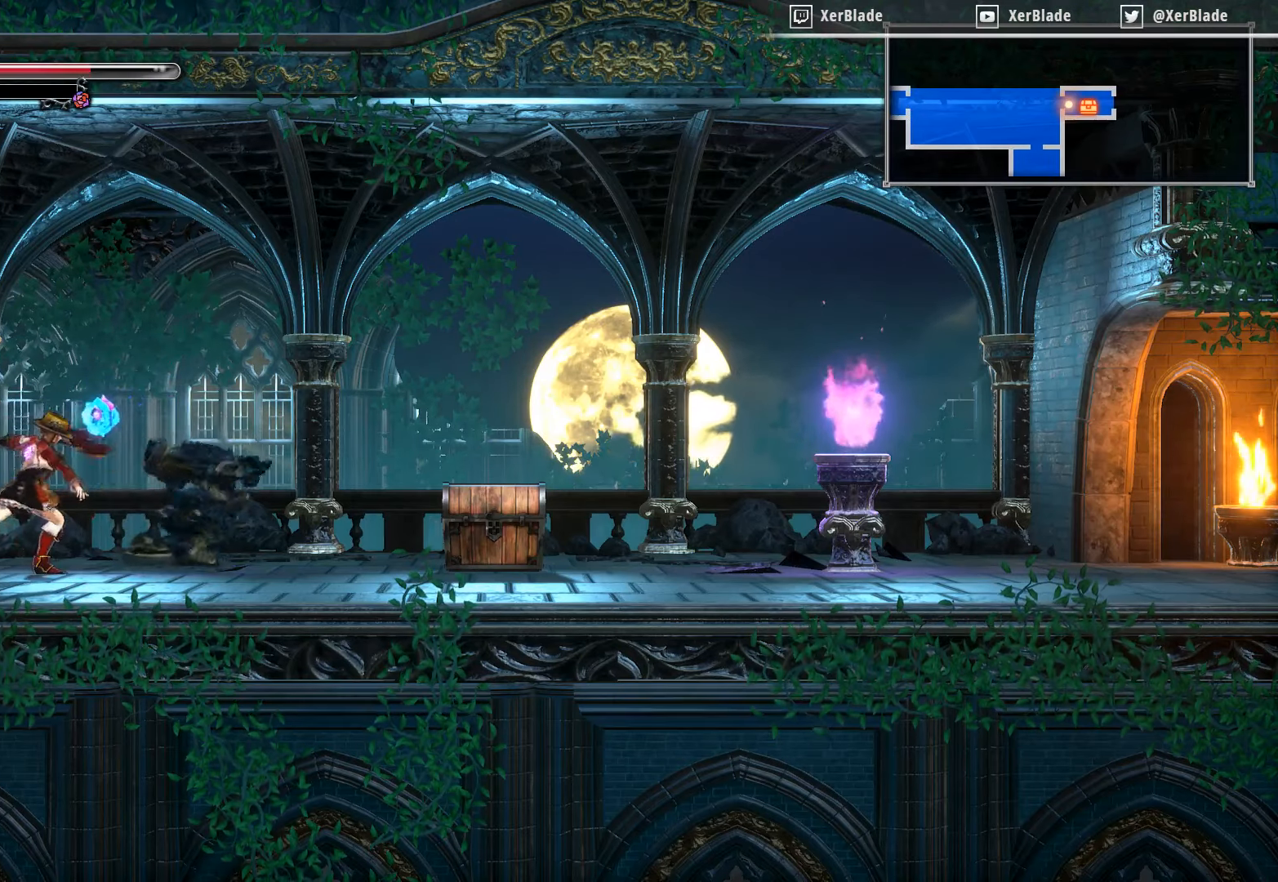
{"buttons": ["DPAD_RIGHT"], "right_stick": "center", "events": []}
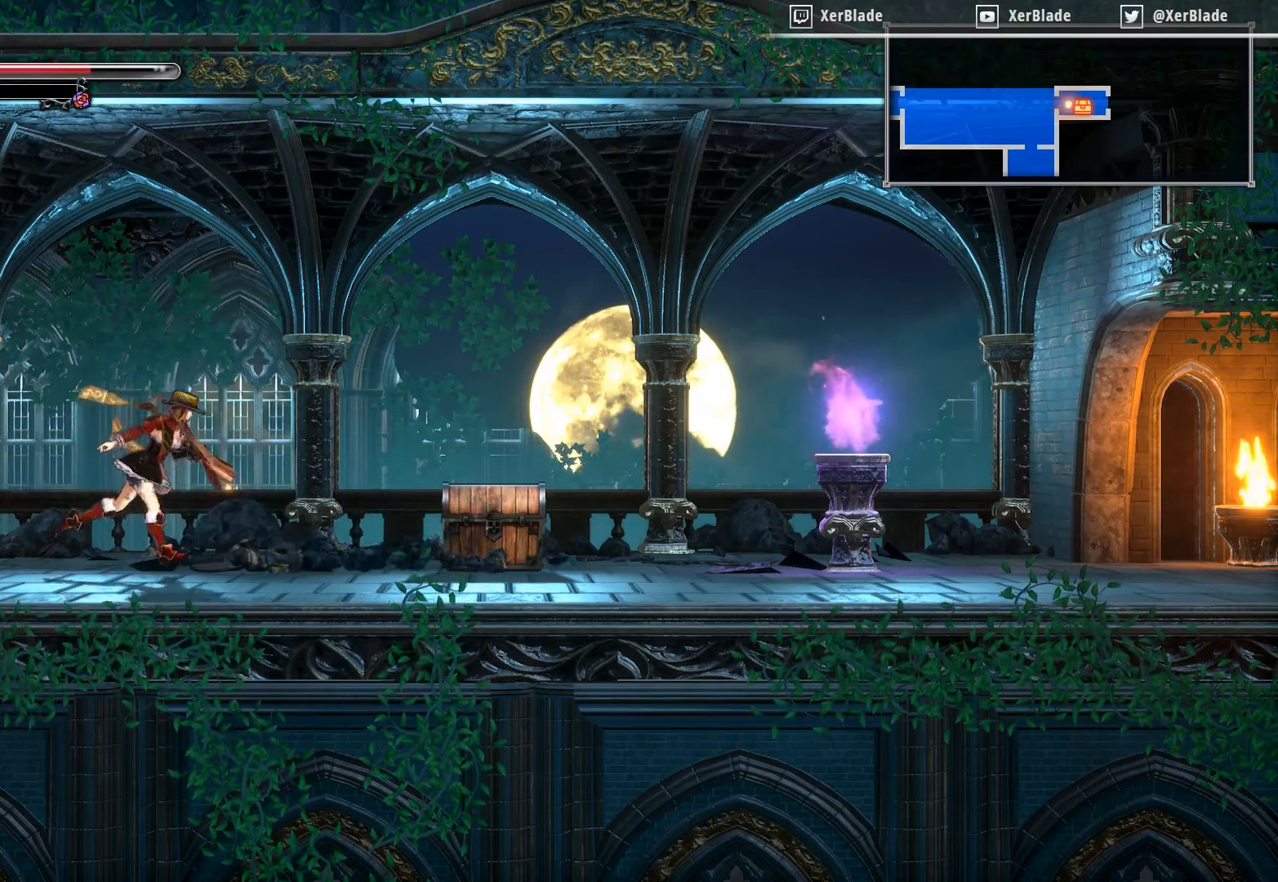
{"buttons": ["DPAD_RIGHT"], "right_stick": "center", "events": []}
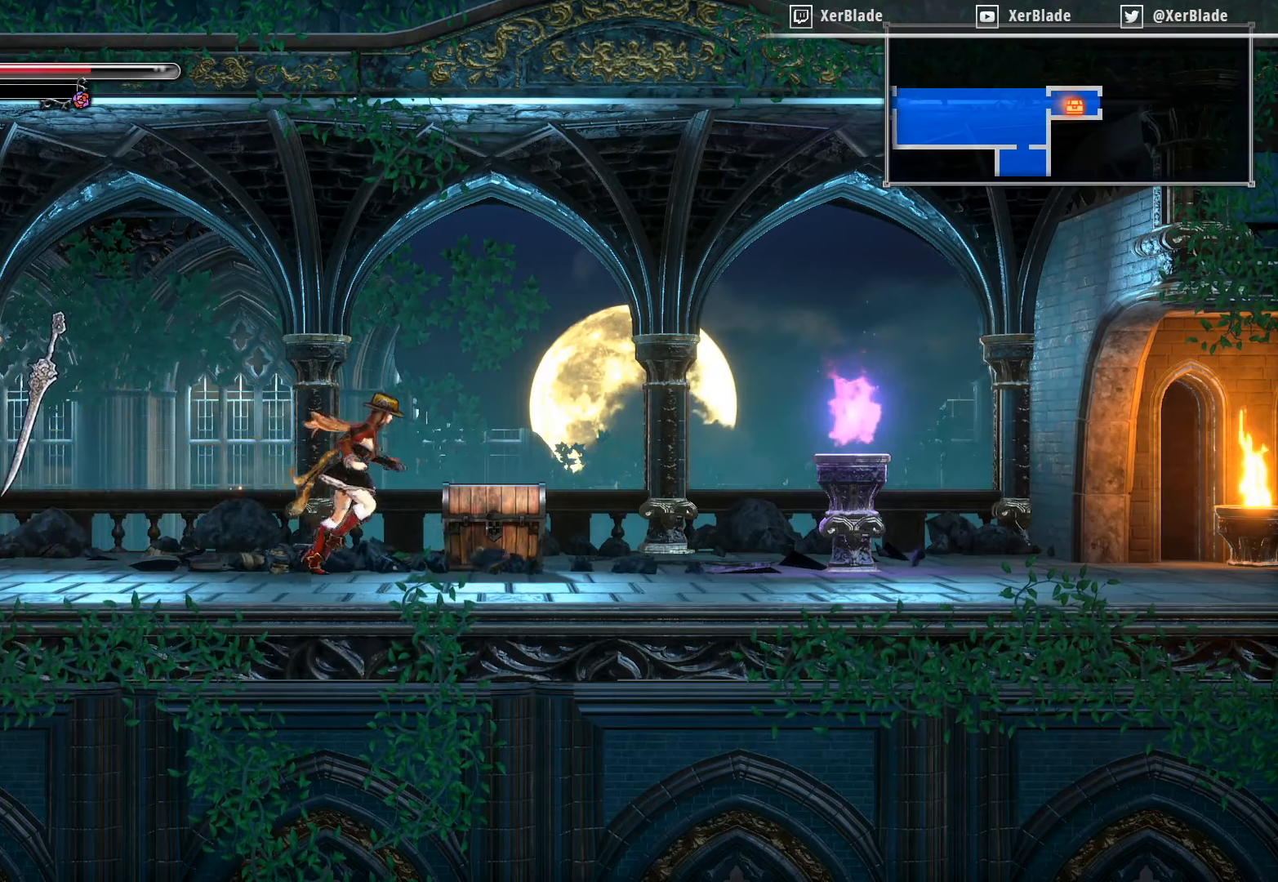
{"buttons": [], "right_stick": "center", "events": [[200, "DPAD_RIGHT", "up"], [316, "DPAD_UP", "down"], [466, "DPAD_UP", "up"]]}
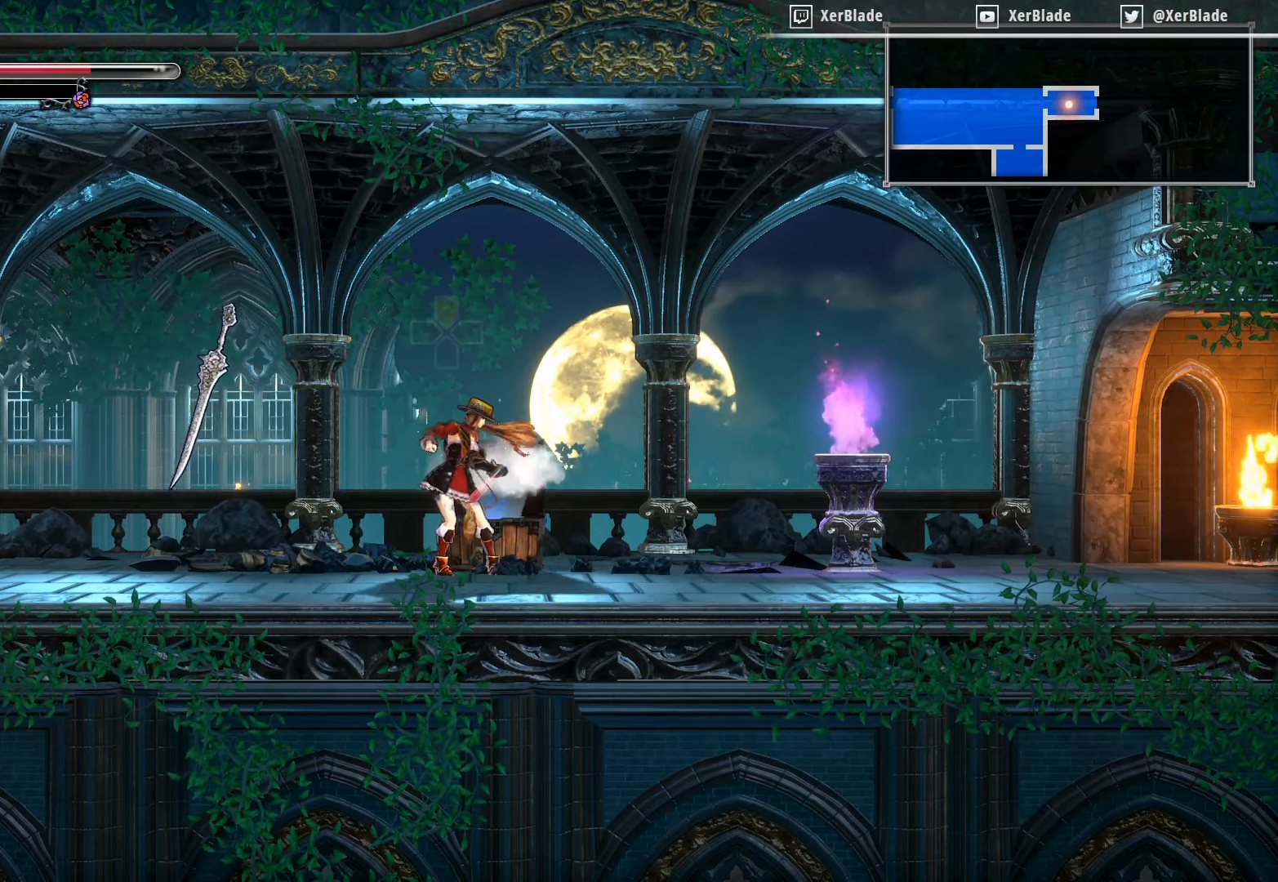
{"buttons": [], "right_stick": "center", "events": []}
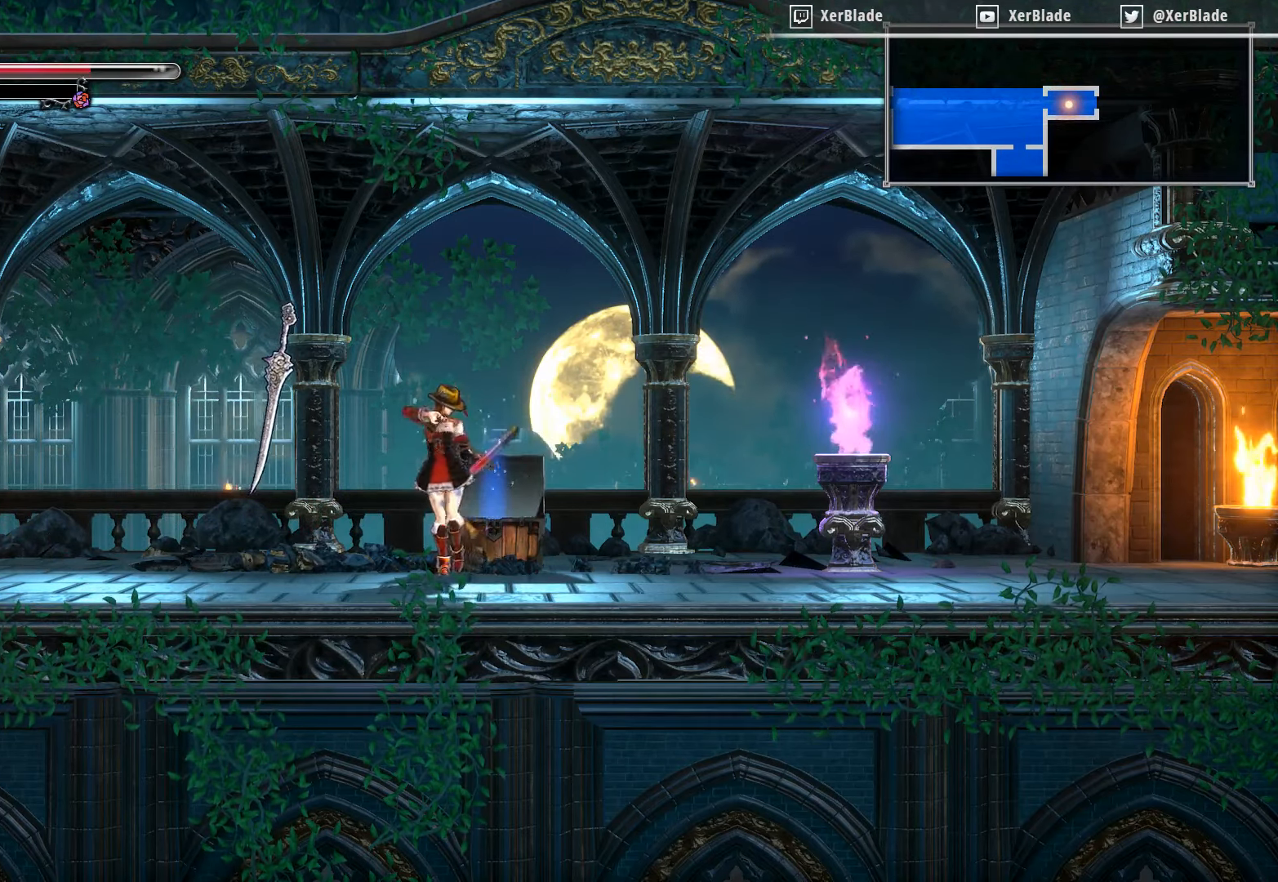
{"buttons": ["DPAD_RIGHT"], "right_stick": "center", "events": [[50, "DPAD_RIGHT", "down"]]}
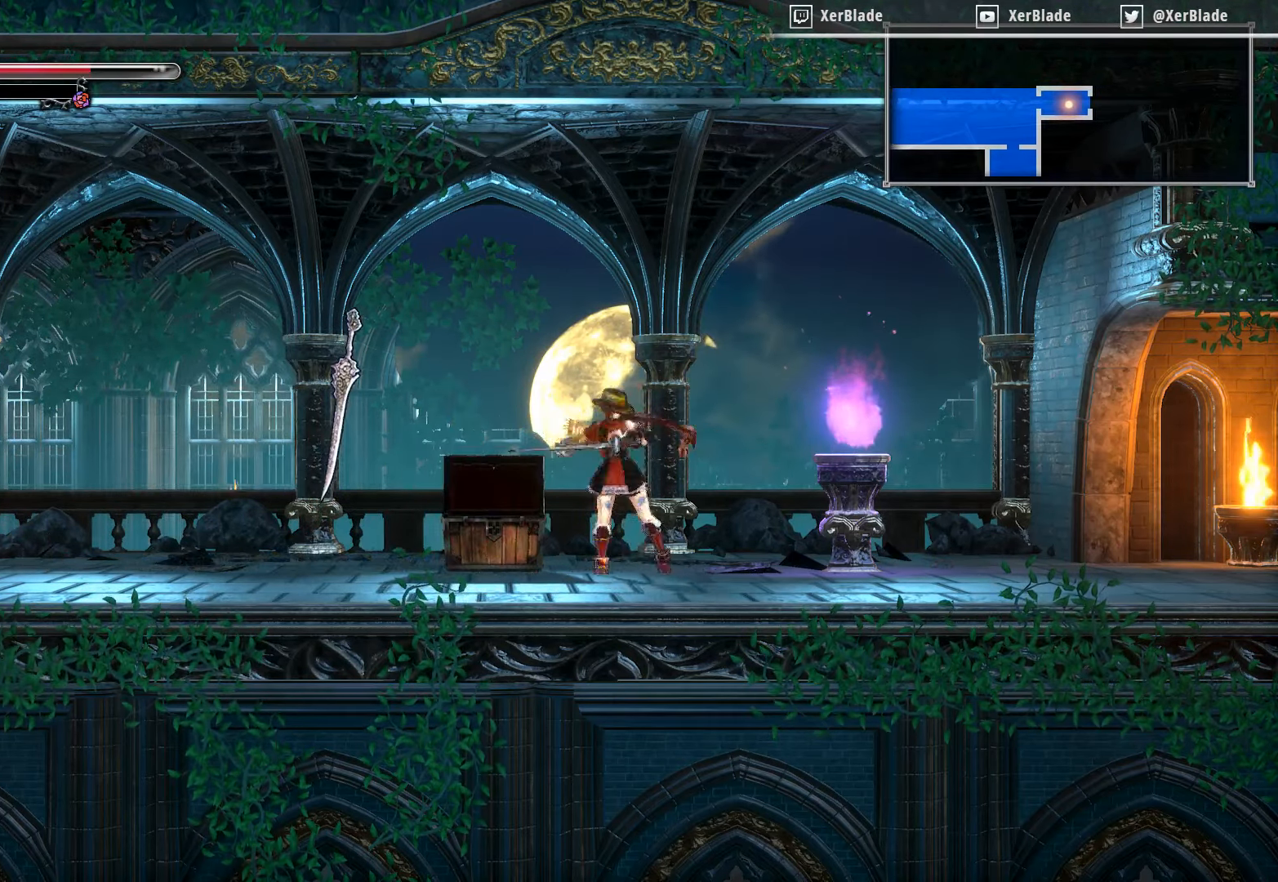
{"buttons": ["DPAD_RIGHT"], "right_stick": "center", "events": [[33, "SQUARE", "down"], [233, "SQUARE", "up"]]}
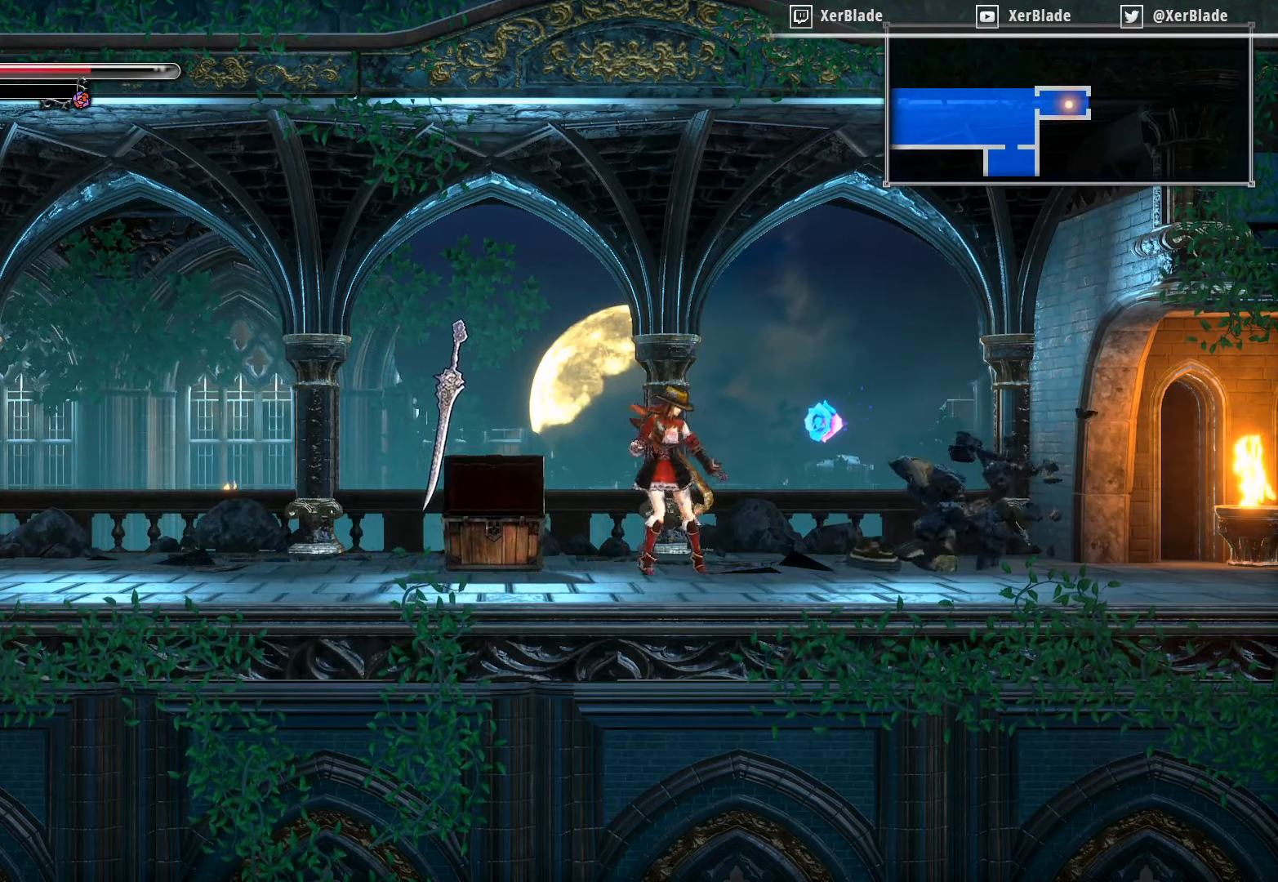
{"buttons": ["DPAD_RIGHT"], "right_stick": "center", "events": []}
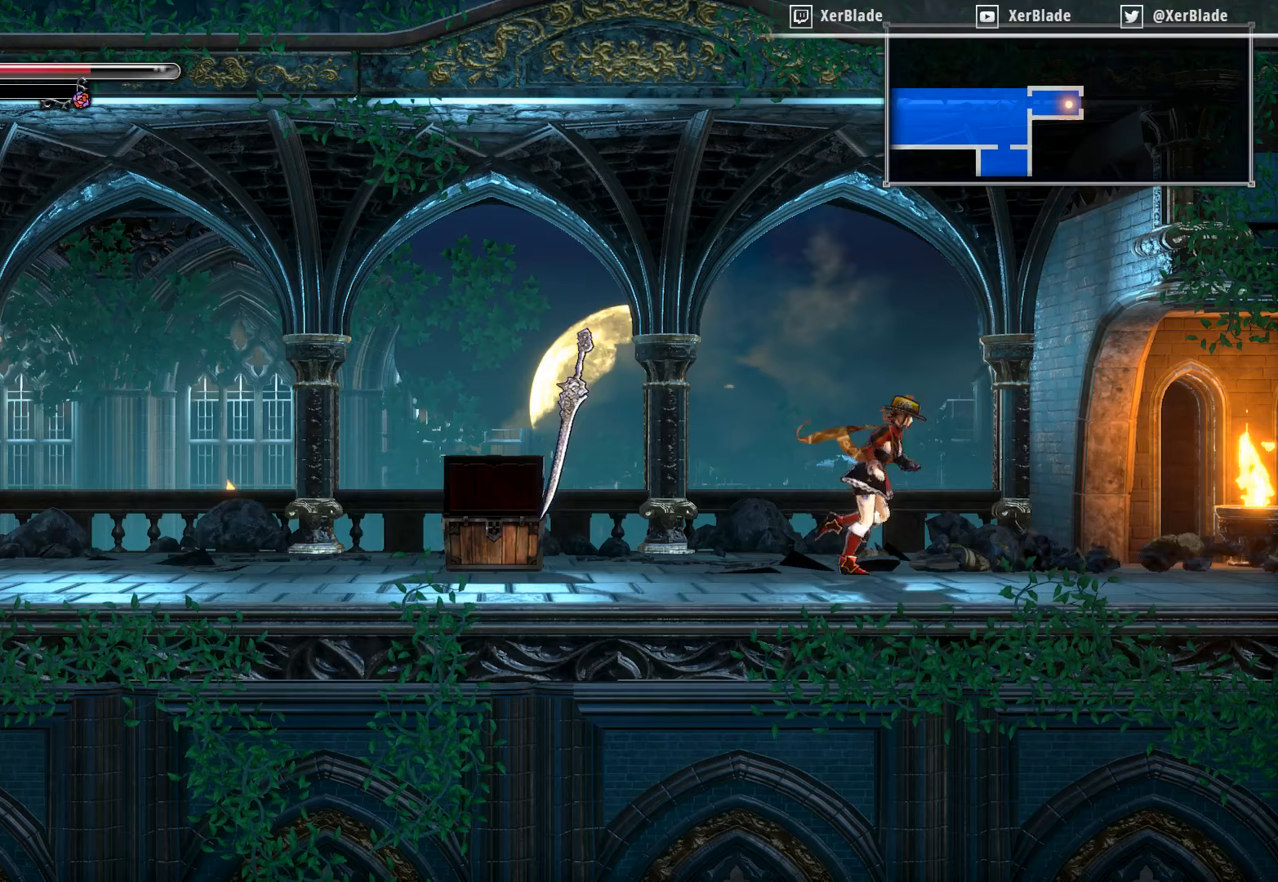
{"buttons": ["DPAD_RIGHT"], "right_stick": "center", "events": []}
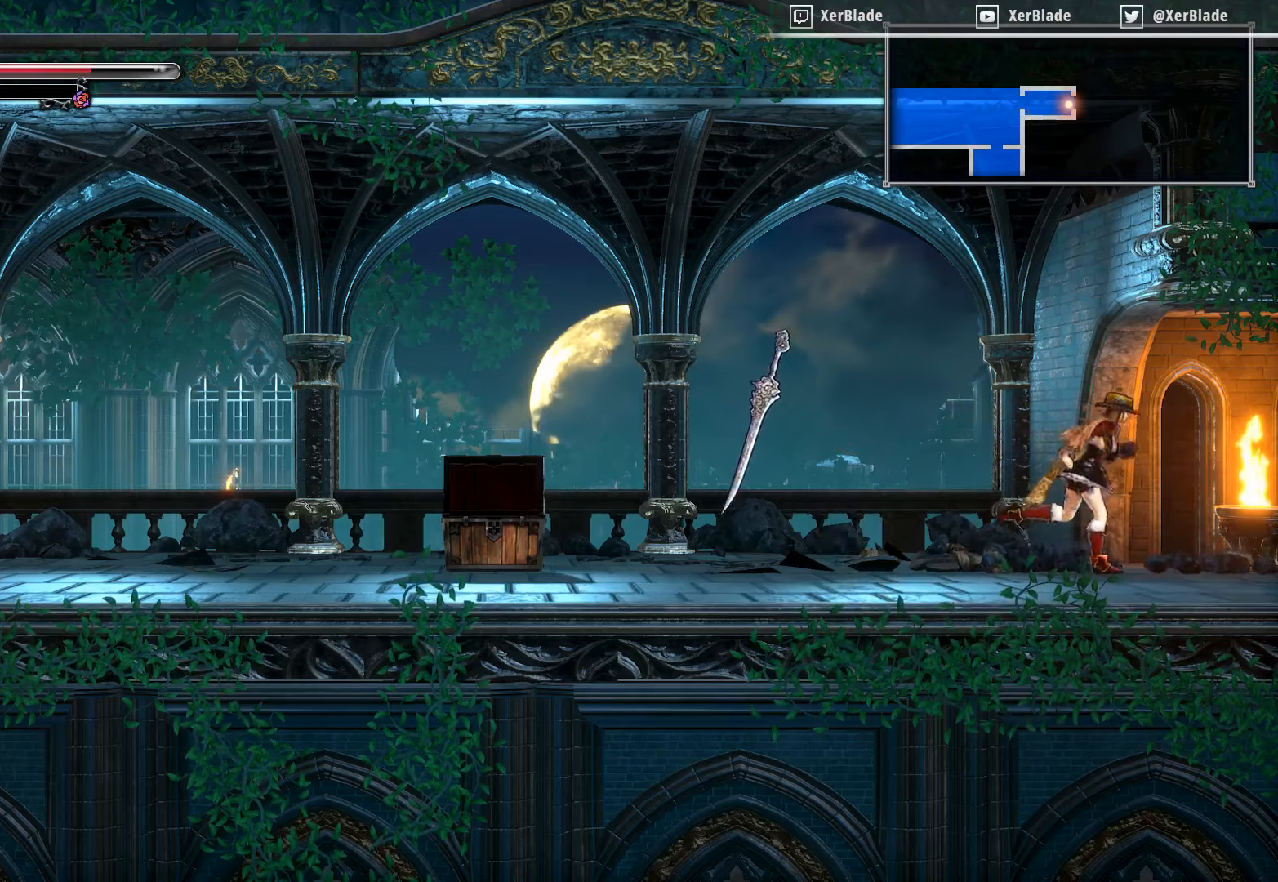
{"buttons": ["DPAD_RIGHT"], "right_stick": "center", "events": []}
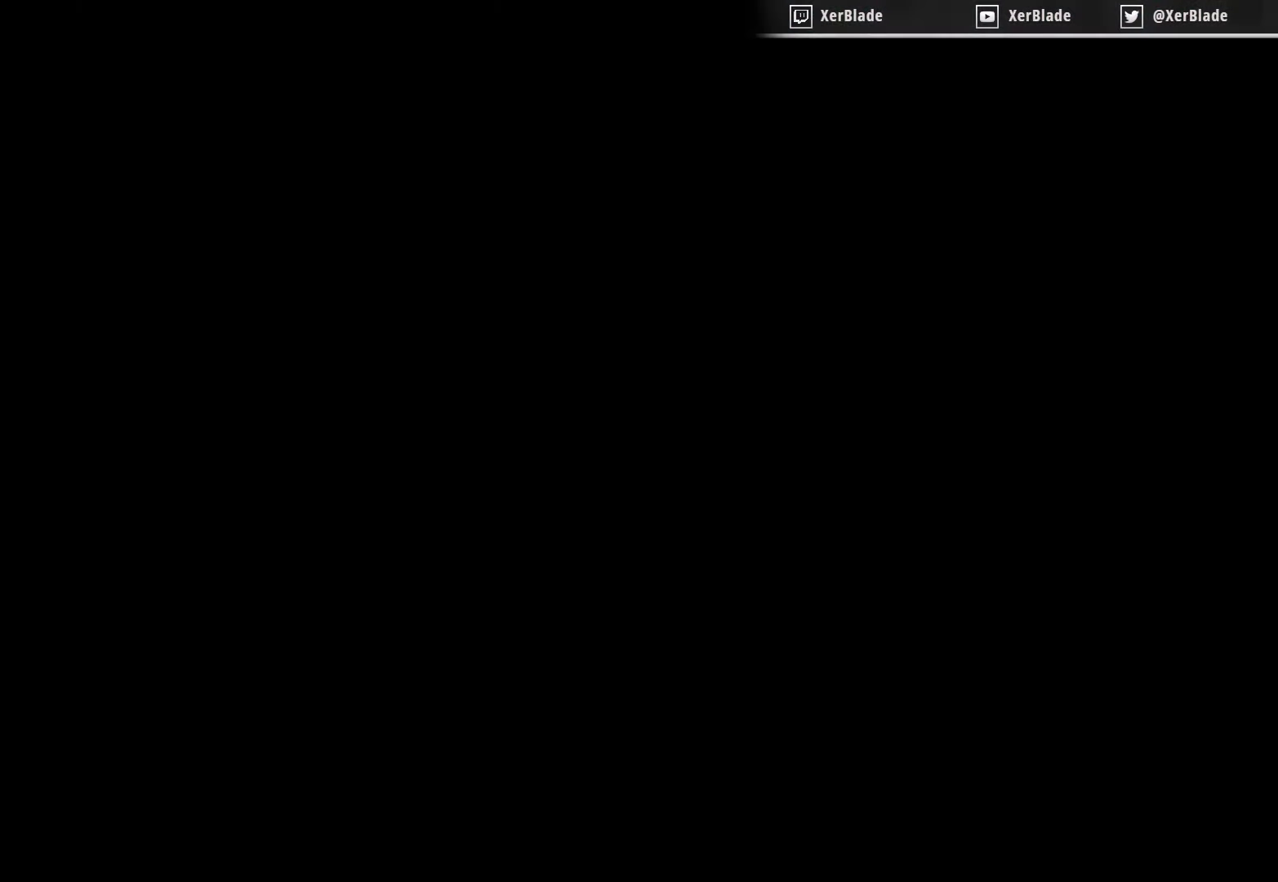
{"buttons": [], "right_stick": "center", "events": [[283, "DPAD_RIGHT", "up"]]}
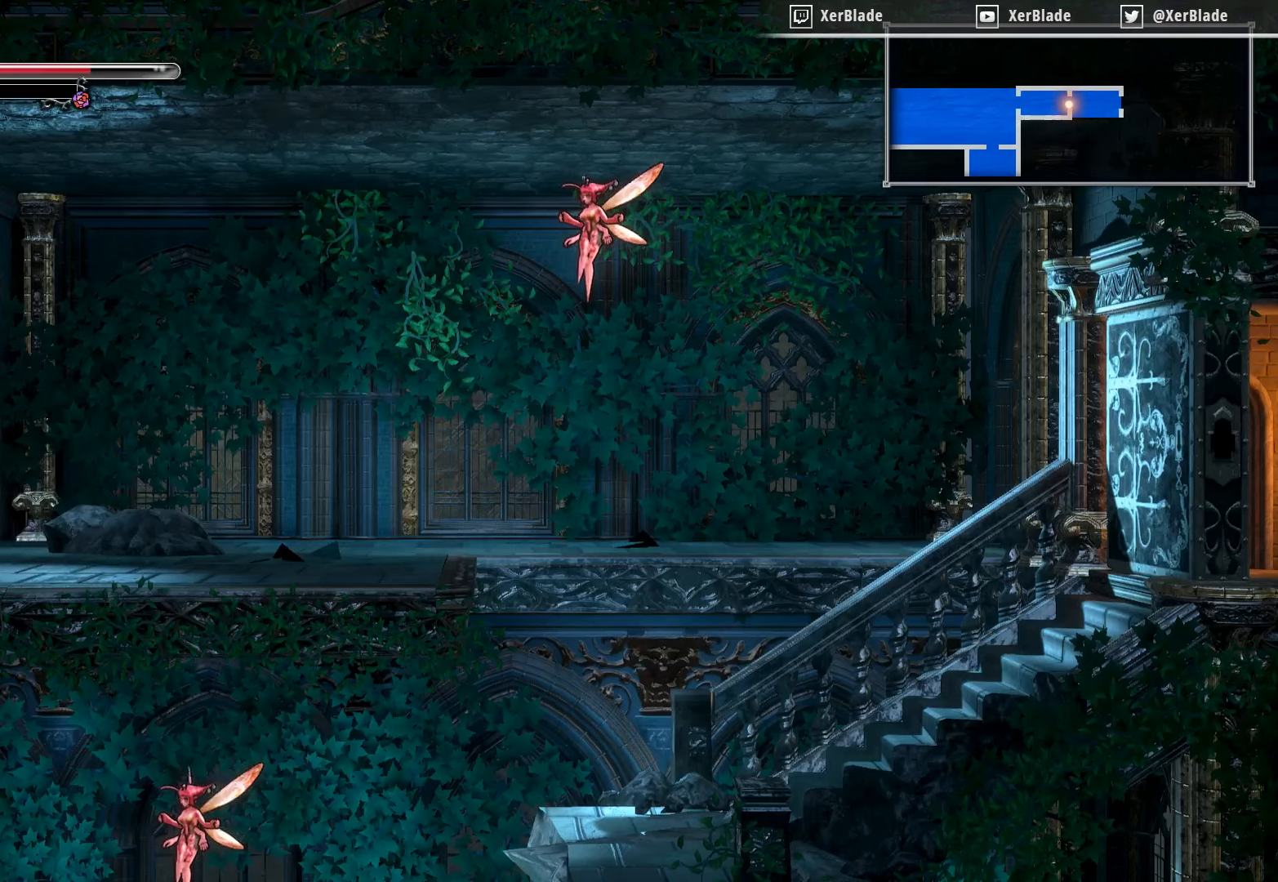
{"buttons": [], "right_stick": "center", "events": []}
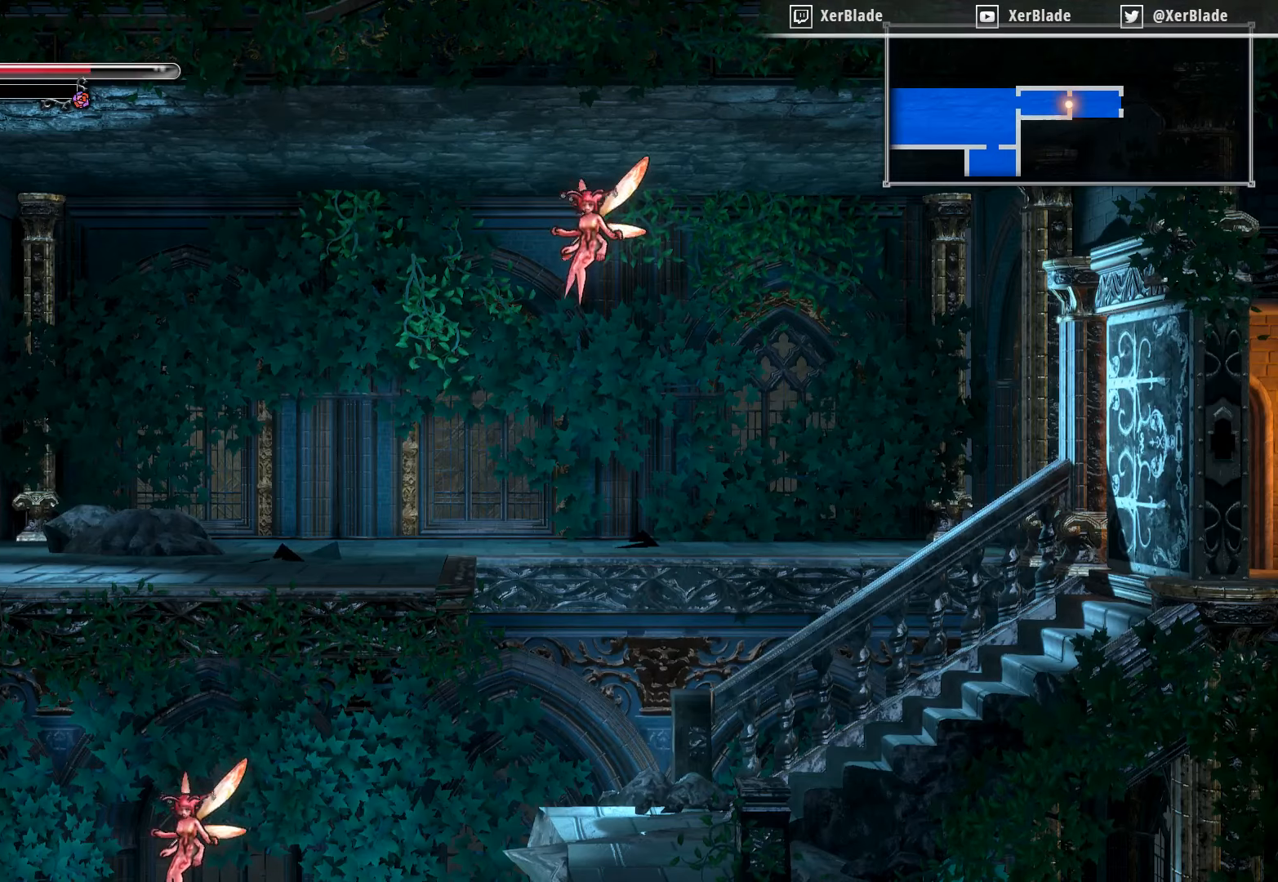
{"buttons": ["DPAD_RIGHT"], "right_stick": "center", "events": [[83, "DPAD_RIGHT", "down"]]}
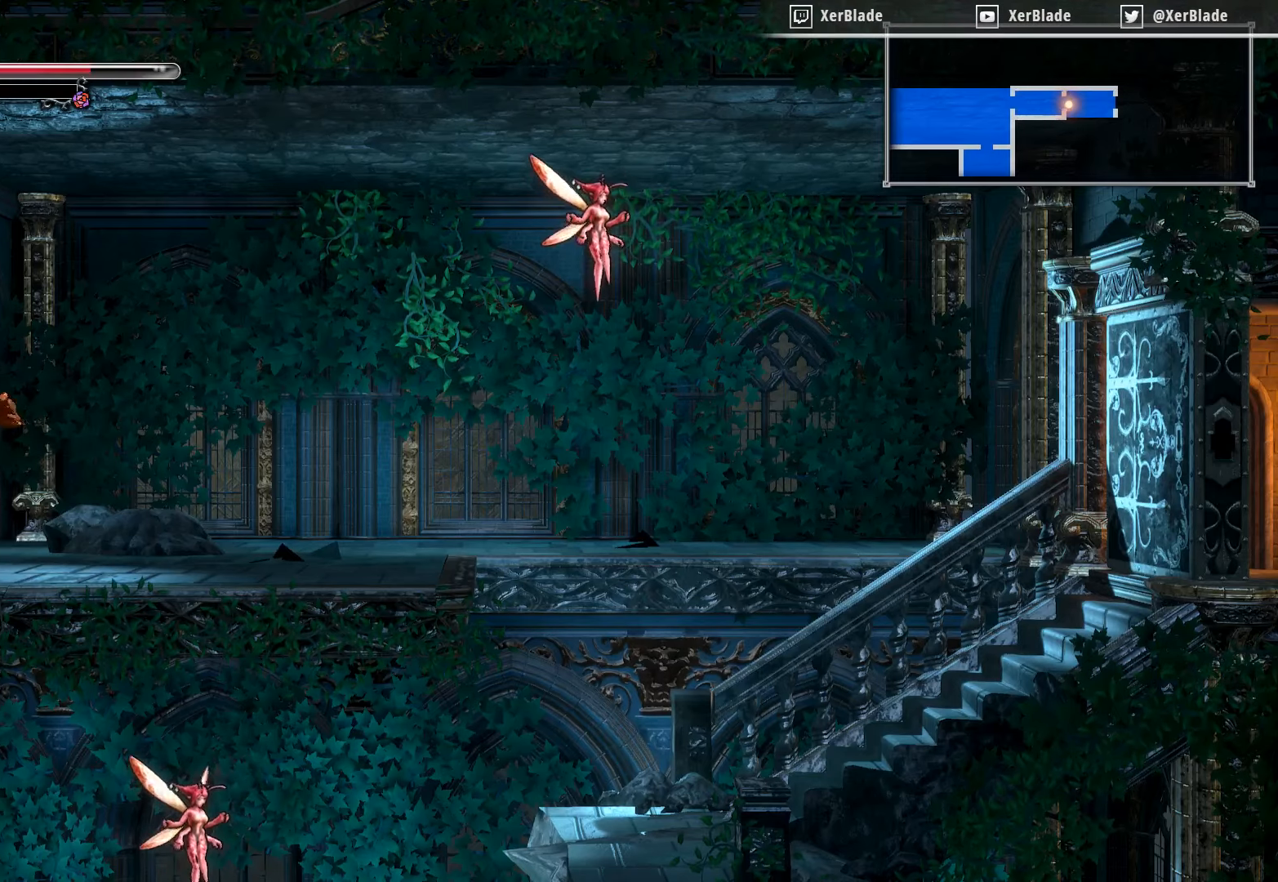
{"buttons": ["DPAD_RIGHT"], "right_stick": "center", "events": []}
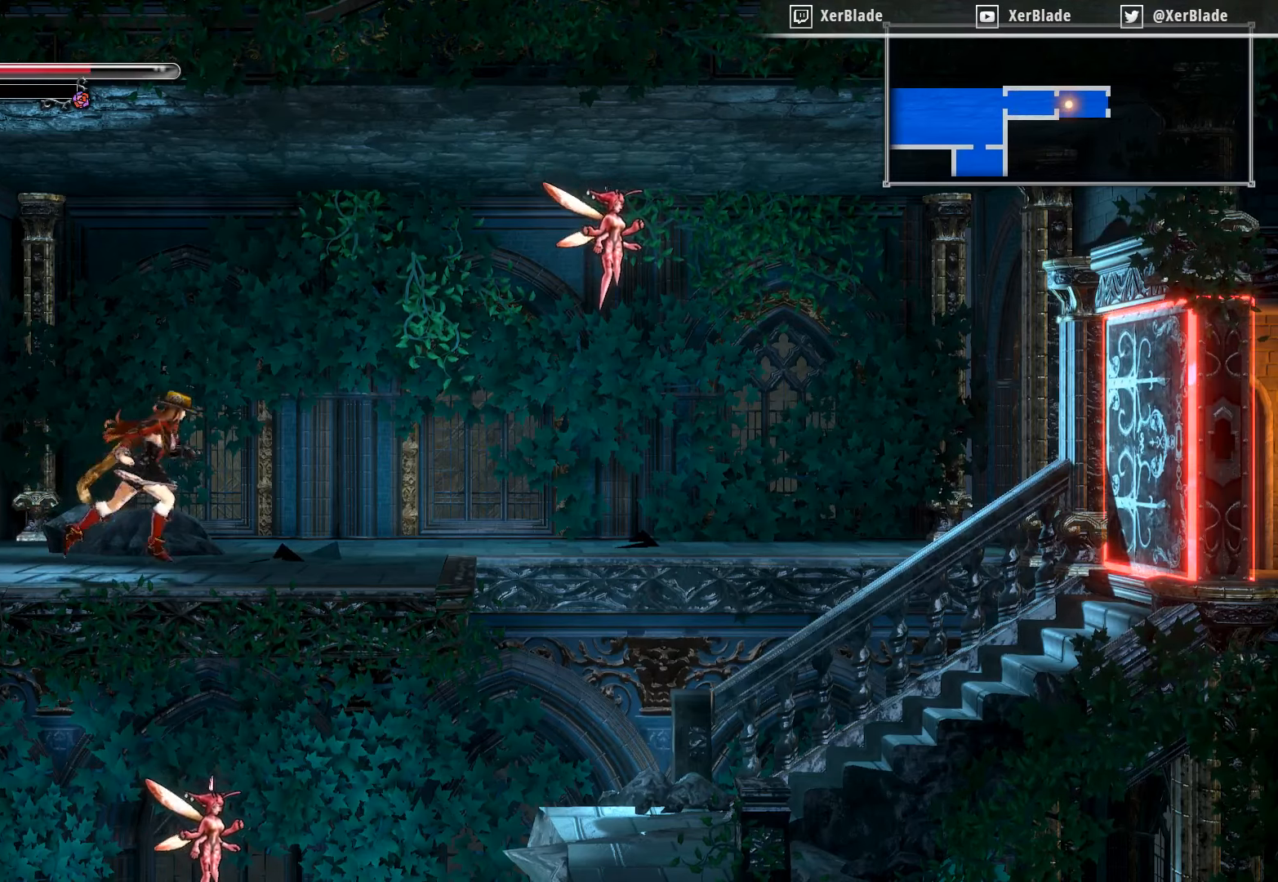
{"buttons": ["CROSS", "DPAD_RIGHT"], "right_stick": "center", "events": [[167, "CROSS", "down"]]}
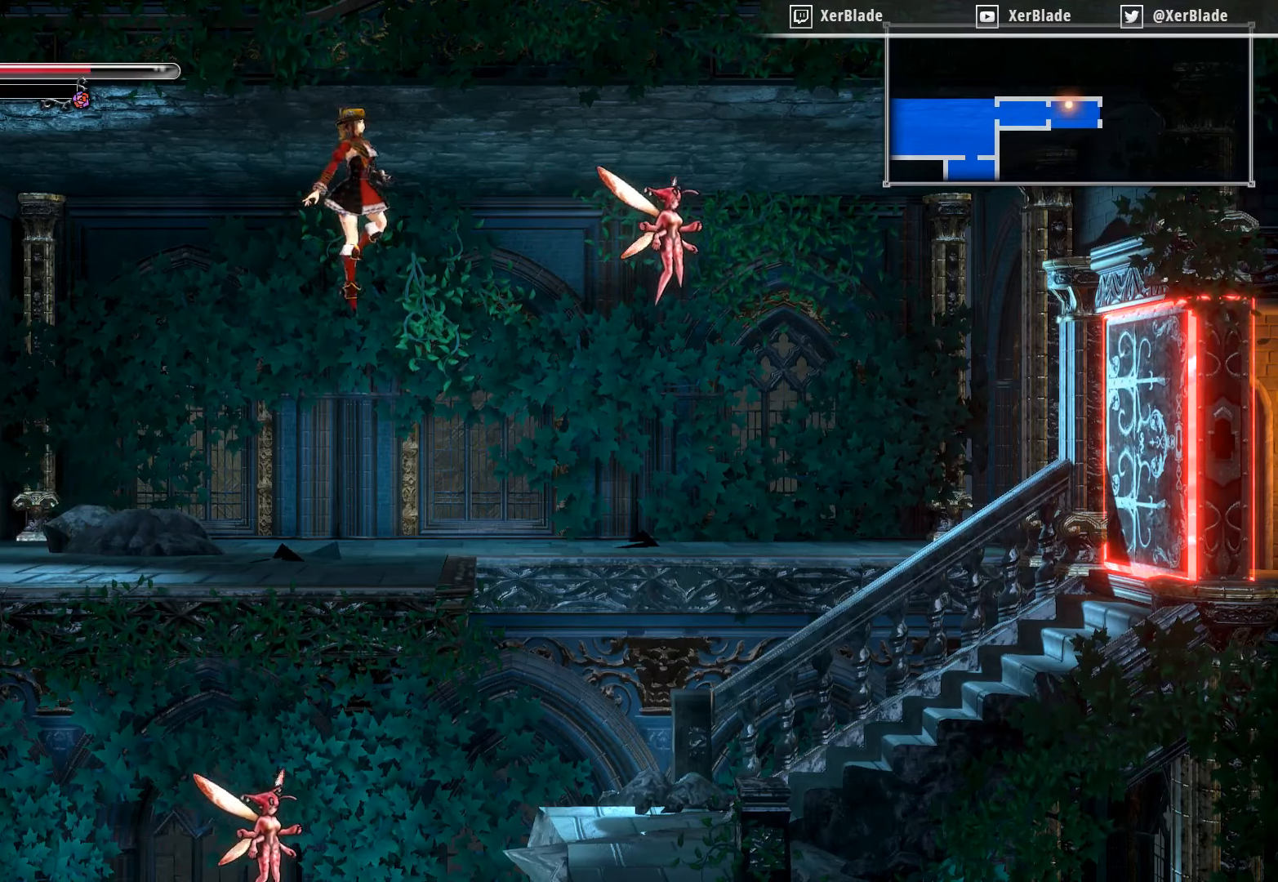
{"buttons": ["CROSS", "SQUARE", "DPAD_RIGHT"], "right_stick": "center", "events": [[67, "SQUARE", "down"], [283, "SQUARE", "up"], [350, "SQUARE", "down"]]}
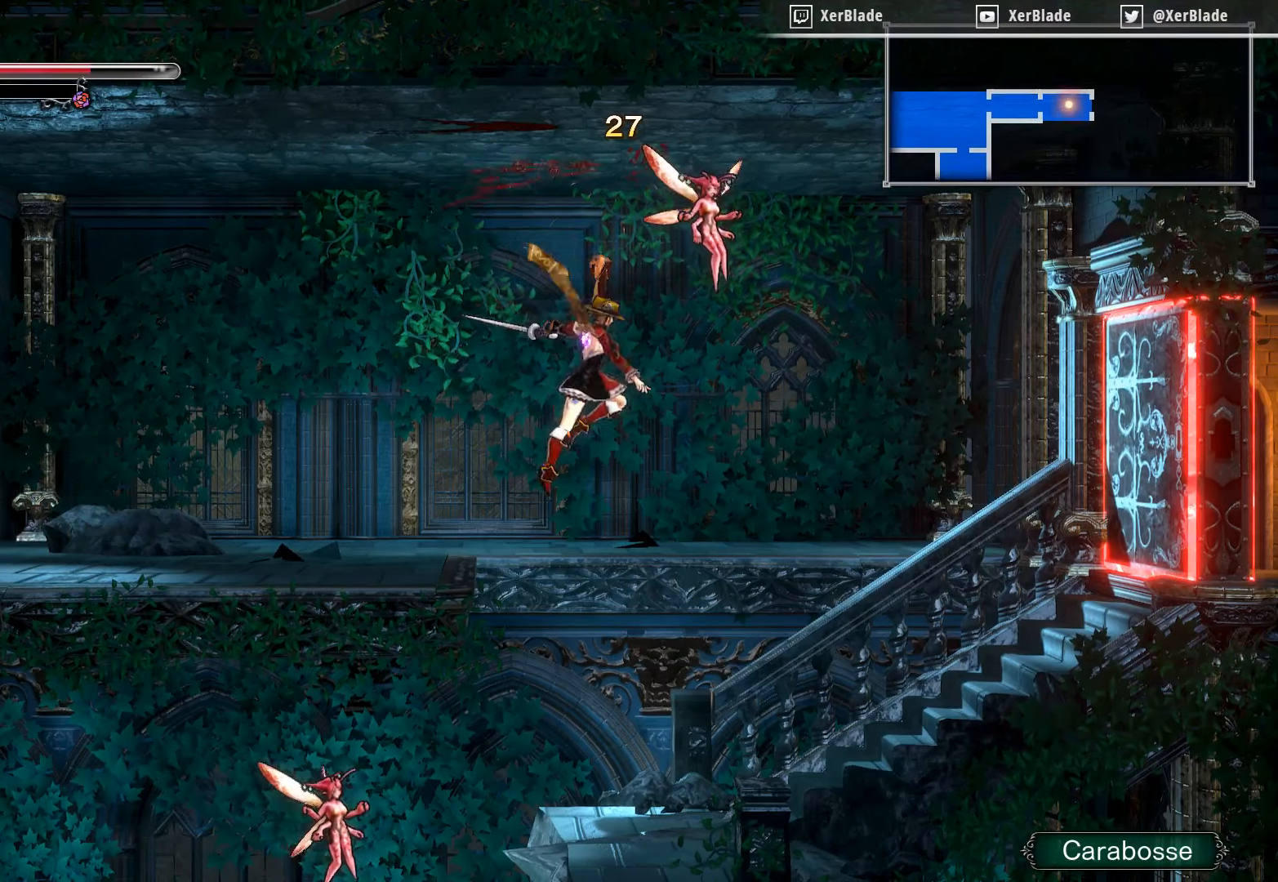
{"buttons": ["DPAD_RIGHT"], "right_stick": "center", "events": [[250, "CROSS", "up"], [250, "SQUARE", "up"]]}
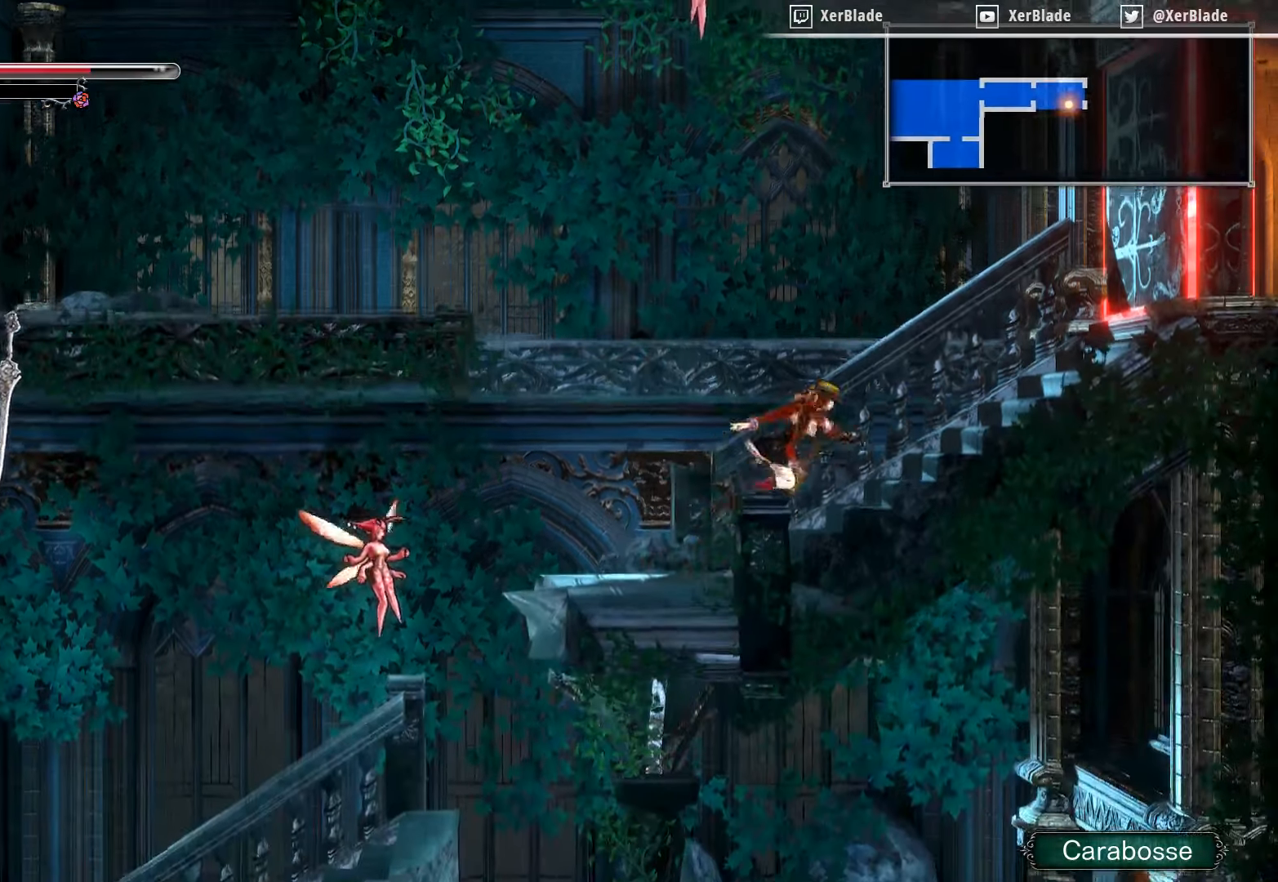
{"buttons": ["CROSS", "SQUARE"], "right_stick": "center", "events": [[183, "CROSS", "down"], [350, "DPAD_LEFT", "down"], [350, "DPAD_RIGHT", "up"], [383, "SQUARE", "down"], [450, "DPAD_LEFT", "up"]]}
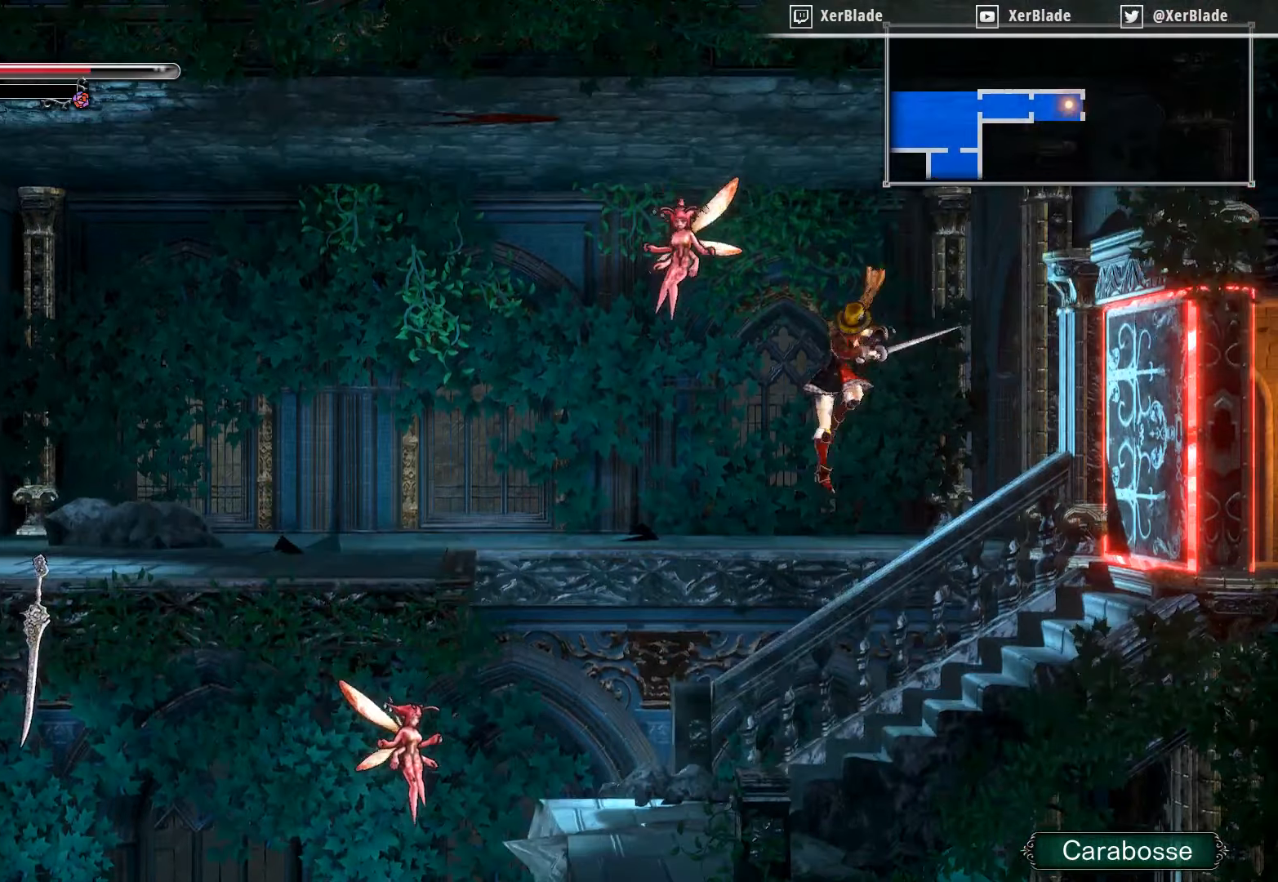
{"buttons": [], "right_stick": "center", "events": [[500, "CROSS", "up"], [500, "SQUARE", "up"]]}
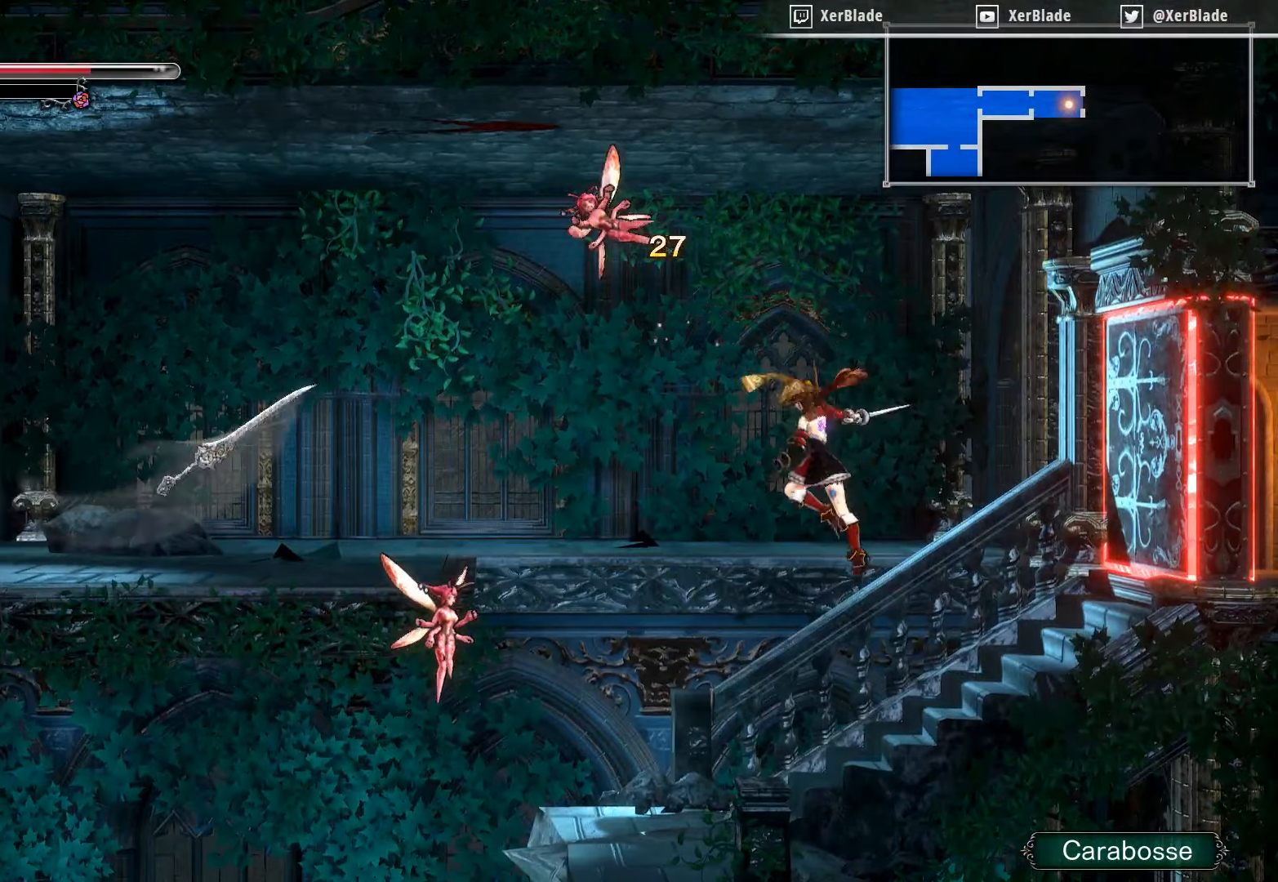
{"buttons": [], "right_stick": "center", "events": []}
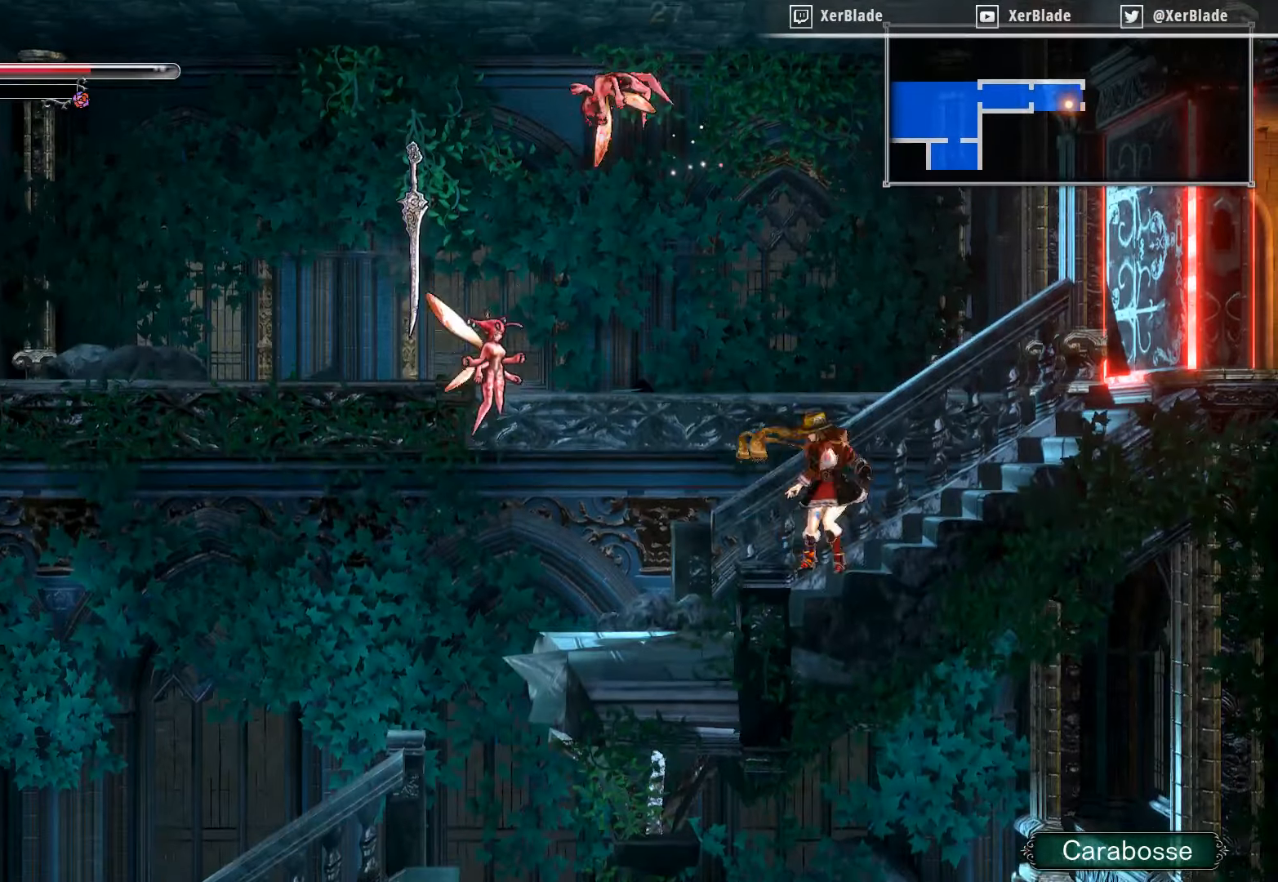
{"buttons": [], "right_stick": "center", "events": [[67, "DPAD_LEFT", "down"], [317, "DPAD_LEFT", "up"]]}